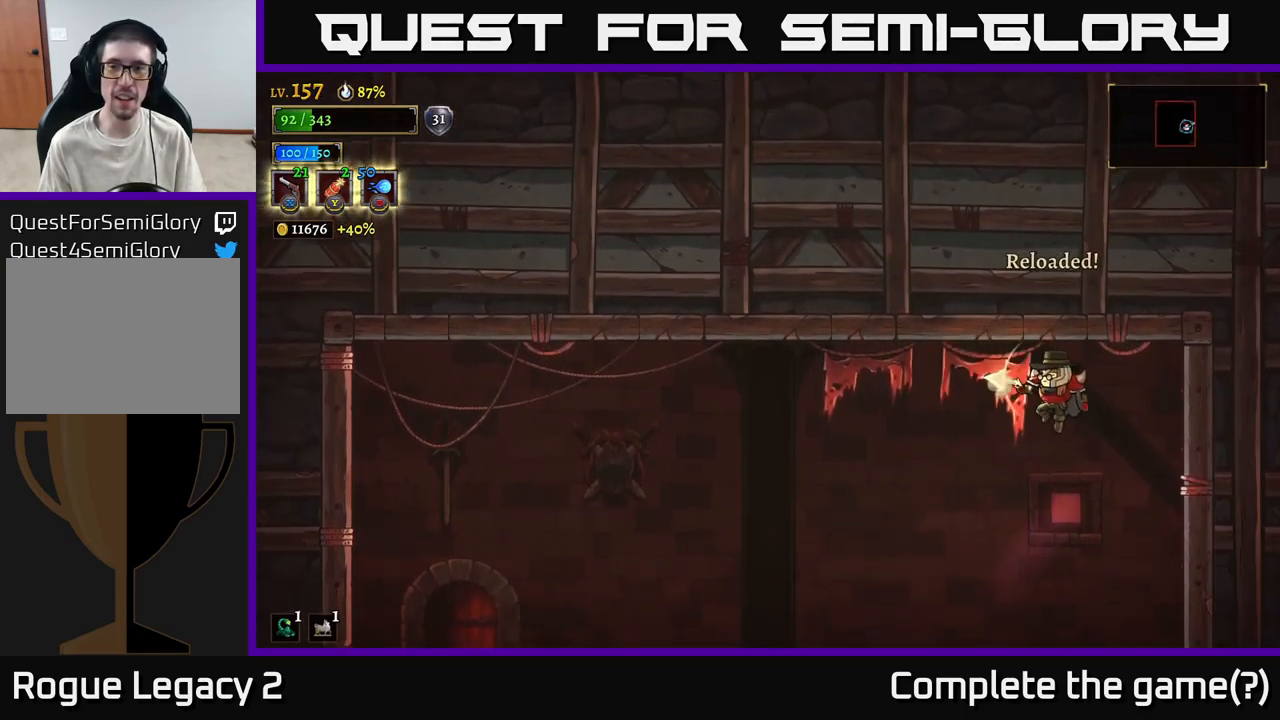
Gameplay with a controller (Xbox layout); each line is a JSON object with the inputs held at the frame after it. "events" lists button and stick changes between this image and that frame as [ms after this image, input, new state], when the widget could be followed in between.
{"buttons": [], "left_stick": "up-left", "right_stick": "center", "events": [[333, "left_stick", "up-left"], [433, "X", "up"], [467, "A", "up"]]}
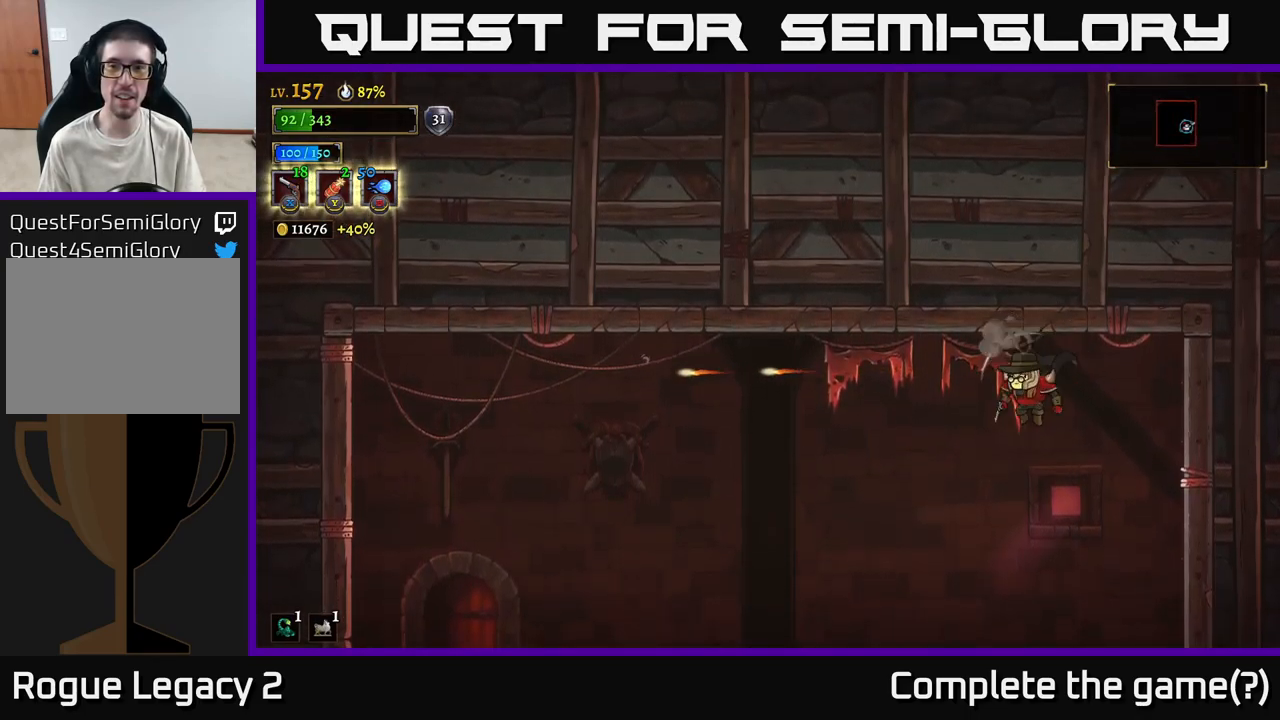
{"buttons": [], "left_stick": "left", "right_stick": "center", "events": [[33, "X", "down"], [250, "left_stick", "left"], [467, "X", "up"]]}
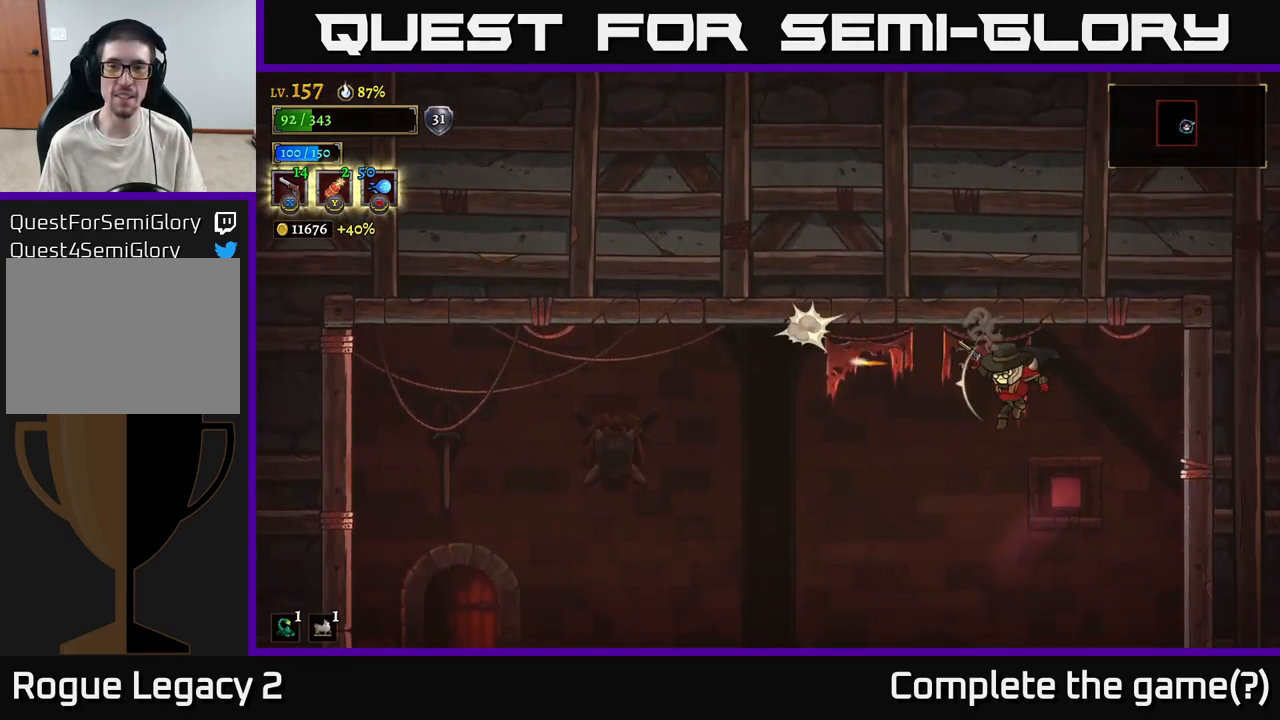
{"buttons": [], "left_stick": "center", "right_stick": "center", "events": [[467, "left_stick", "center"]]}
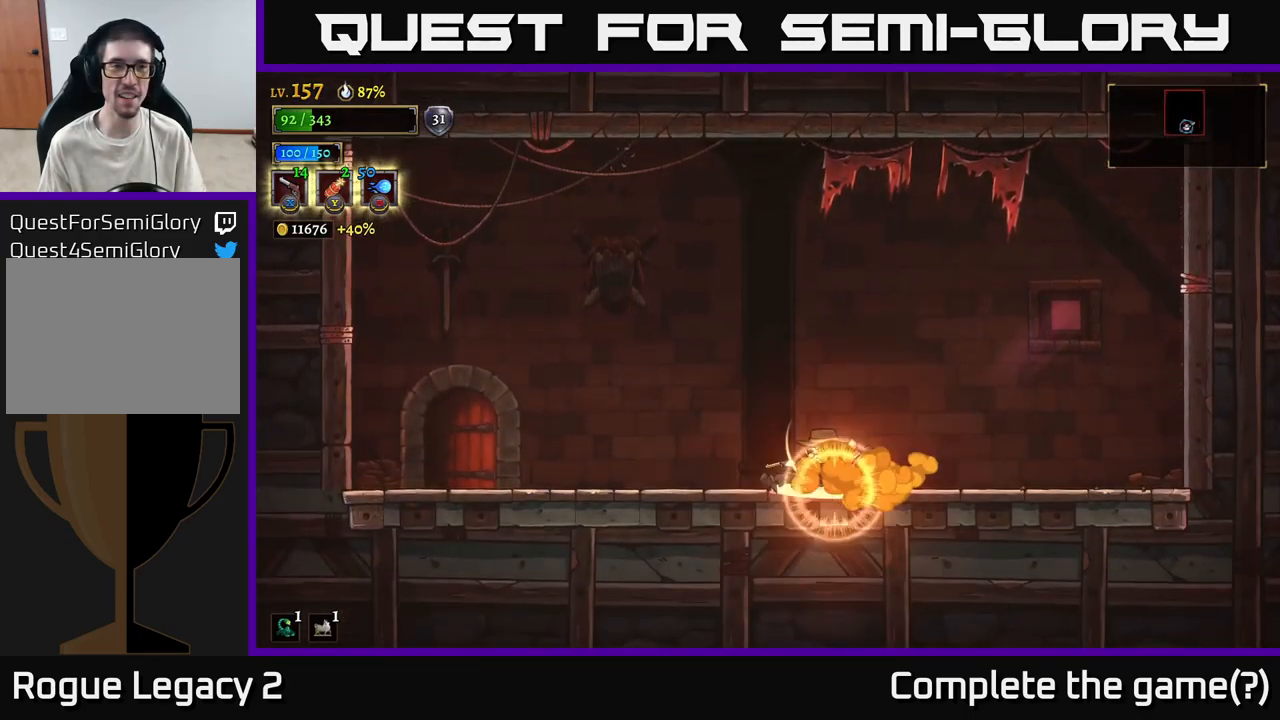
{"buttons": [], "left_stick": "up-left", "right_stick": "center", "events": [[133, "A", "down"], [150, "left_stick", "up-left"], [233, "A", "up"], [266, "B", "down"], [349, "B", "up"]]}
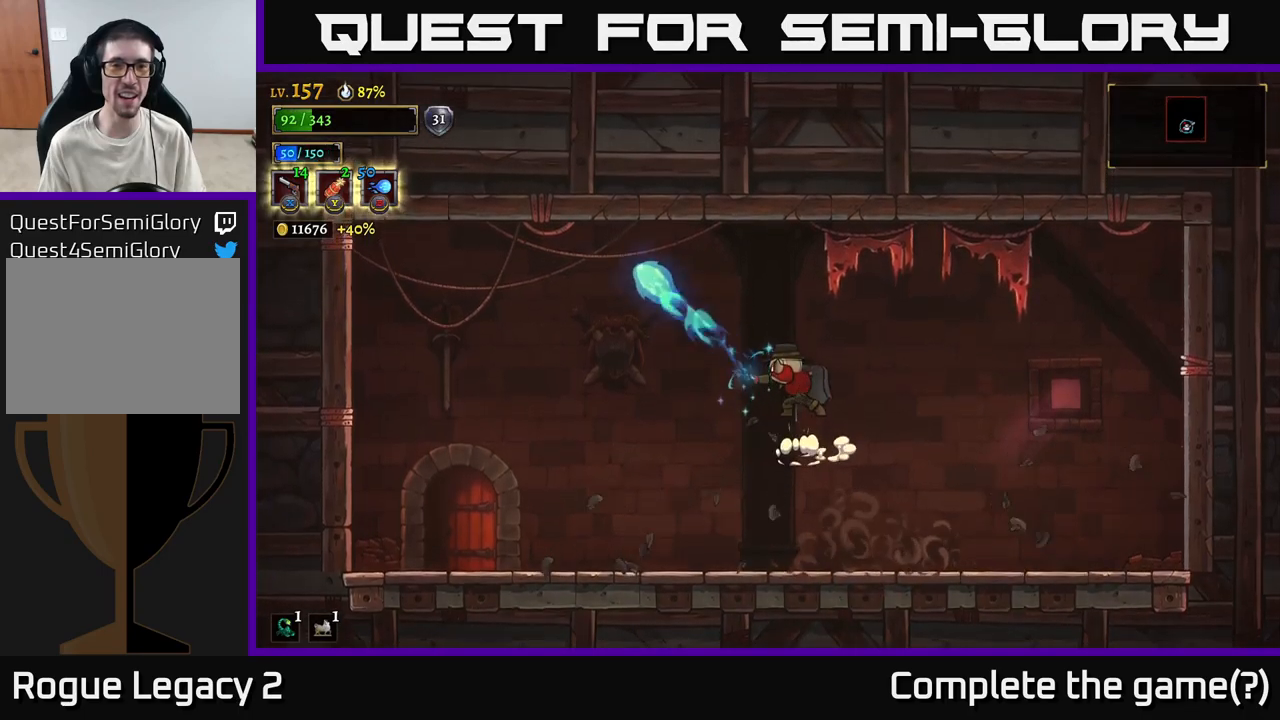
{"buttons": [], "left_stick": "up-left", "right_stick": "center", "events": [[117, "left_stick", "center"], [350, "left_stick", "left"], [467, "left_stick", "up-left"]]}
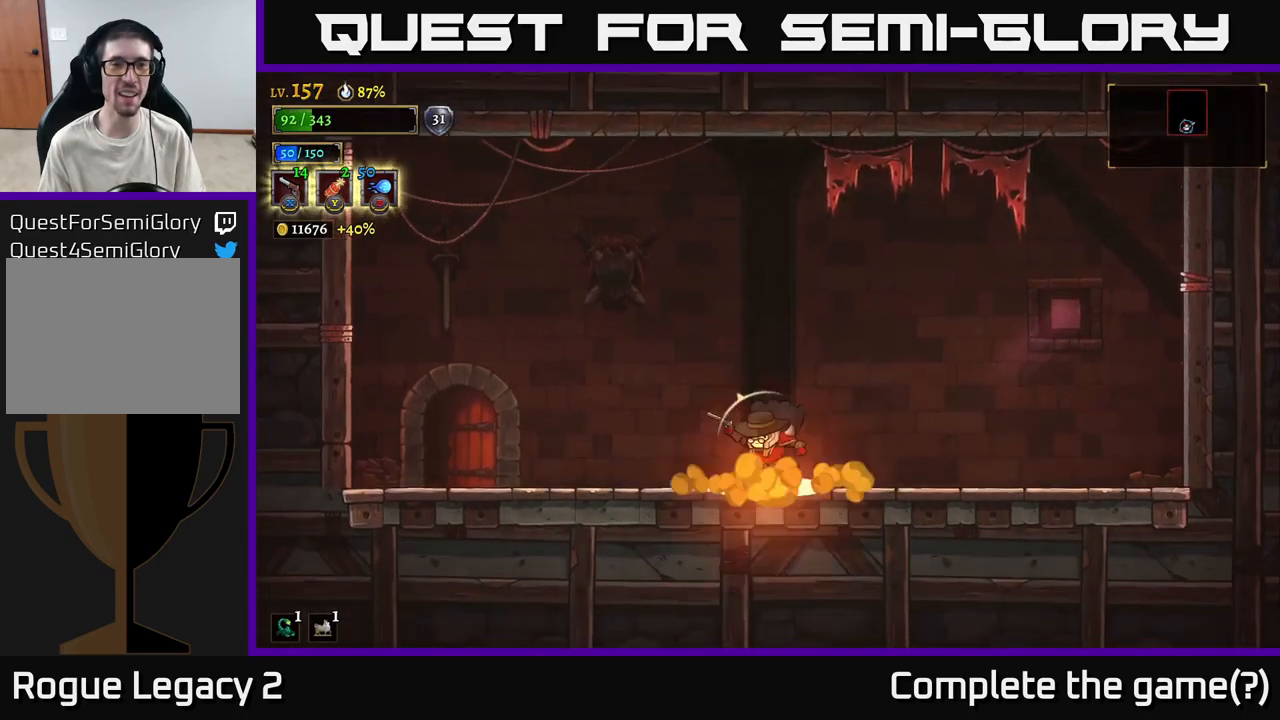
{"buttons": [], "left_stick": "up-left", "right_stick": "center", "events": [[117, "A", "down"], [467, "A", "up"]]}
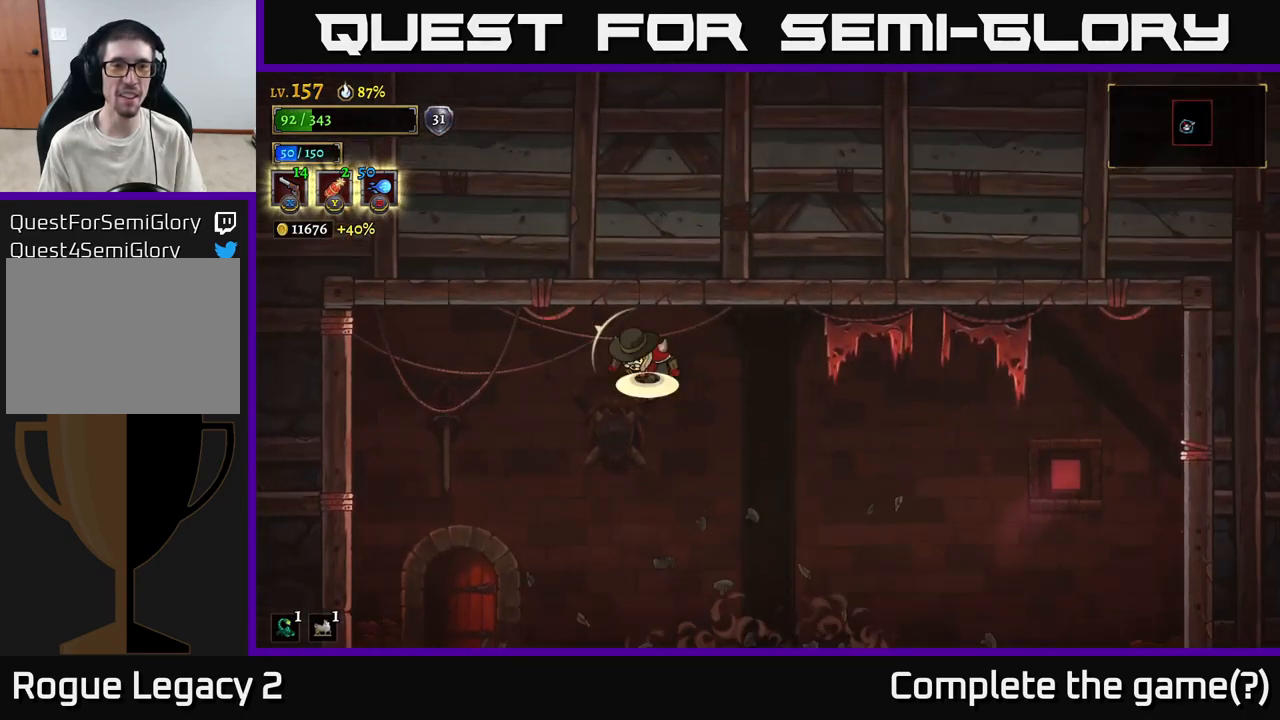
{"buttons": ["A"], "left_stick": "up-left", "right_stick": "center", "events": [[17, "A", "down"], [350, "A", "up"], [350, "left_stick", "up"], [384, "A", "down"], [484, "left_stick", "up-left"]]}
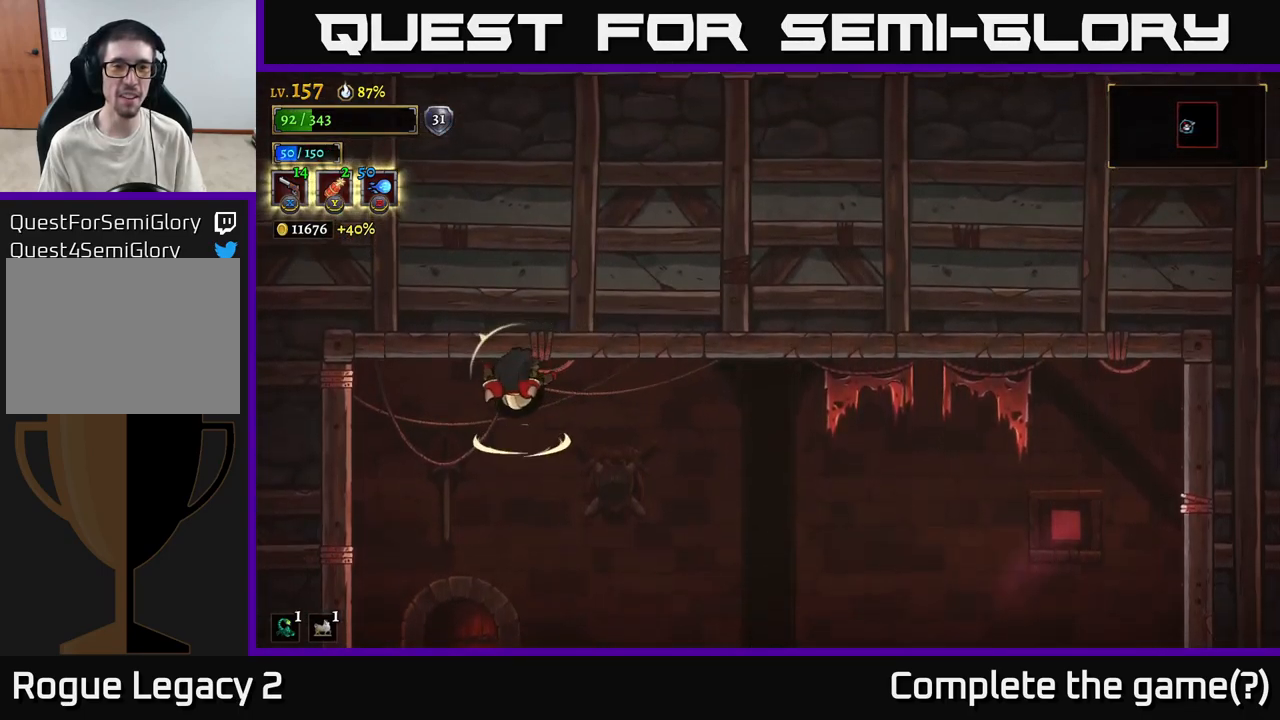
{"buttons": [], "left_stick": "up-right", "right_stick": "center", "events": [[117, "A", "up"], [184, "A", "down"], [284, "left_stick", "up-right"], [350, "A", "up"]]}
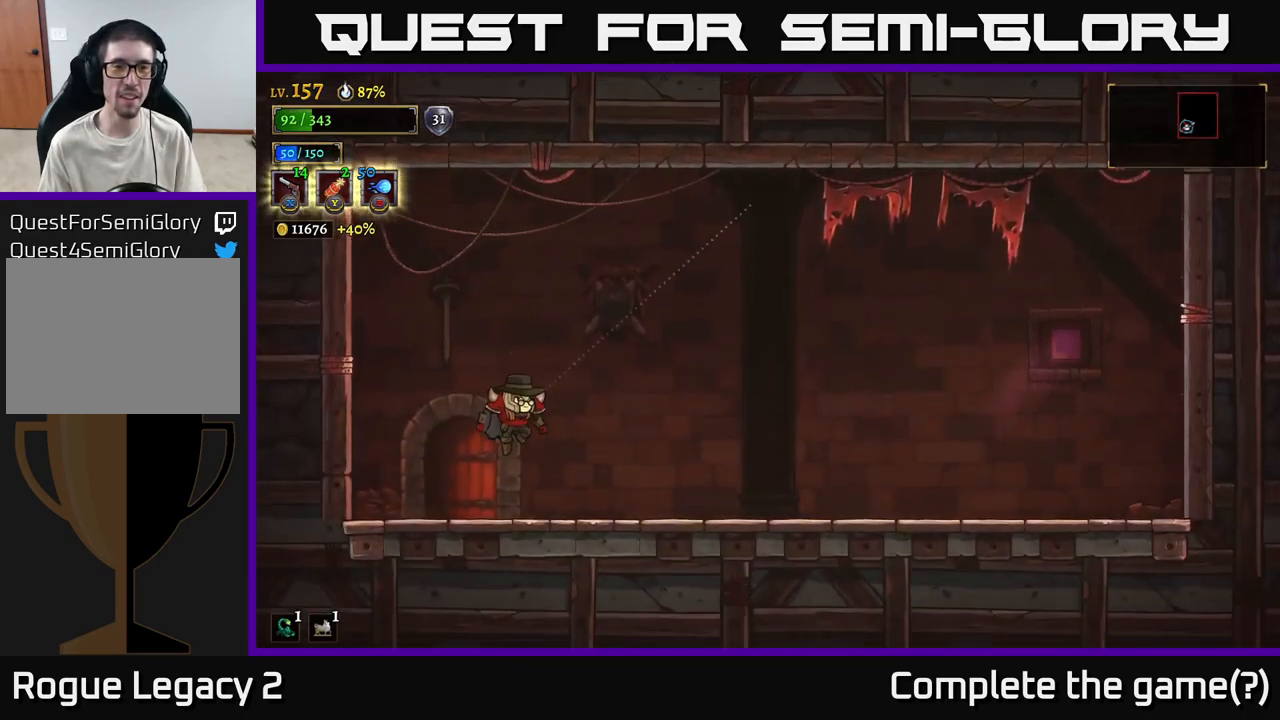
{"buttons": [], "left_stick": "up-right", "right_stick": "center", "events": [[17, "B", "down"], [134, "B", "up"]]}
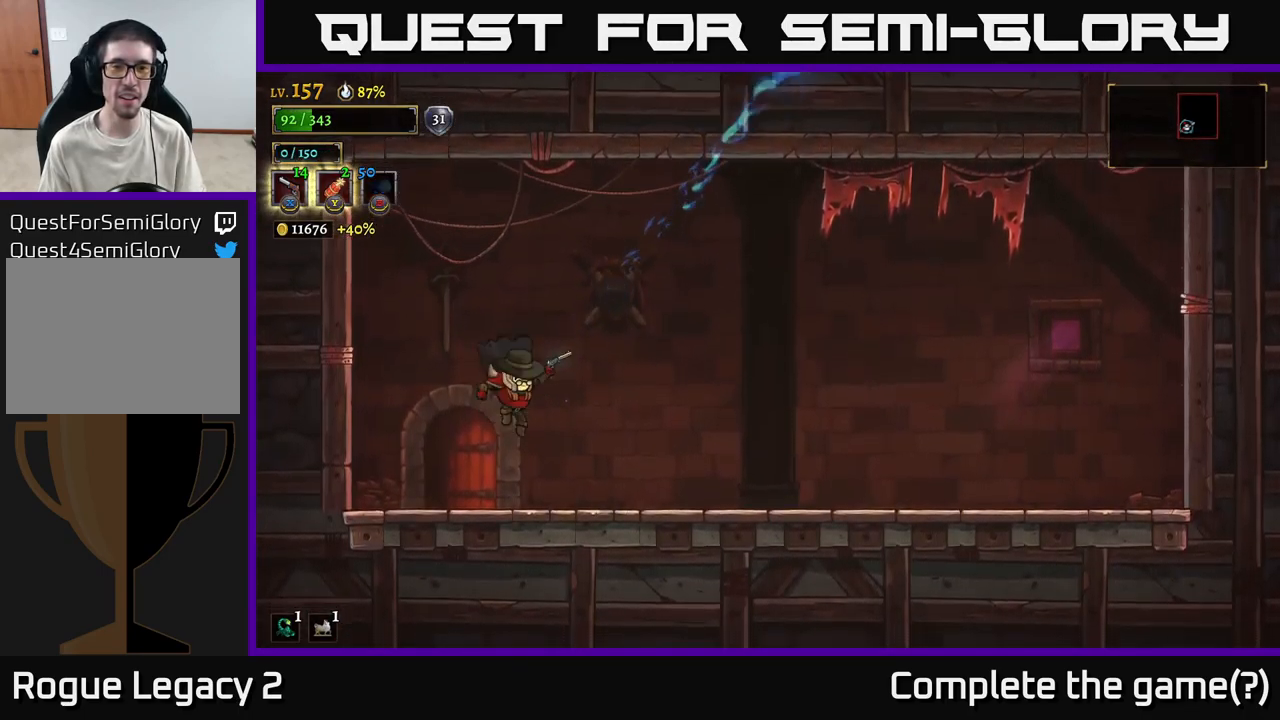
{"buttons": ["A"], "left_stick": "right", "right_stick": "center", "events": [[167, "left_stick", "right"], [334, "A", "down"]]}
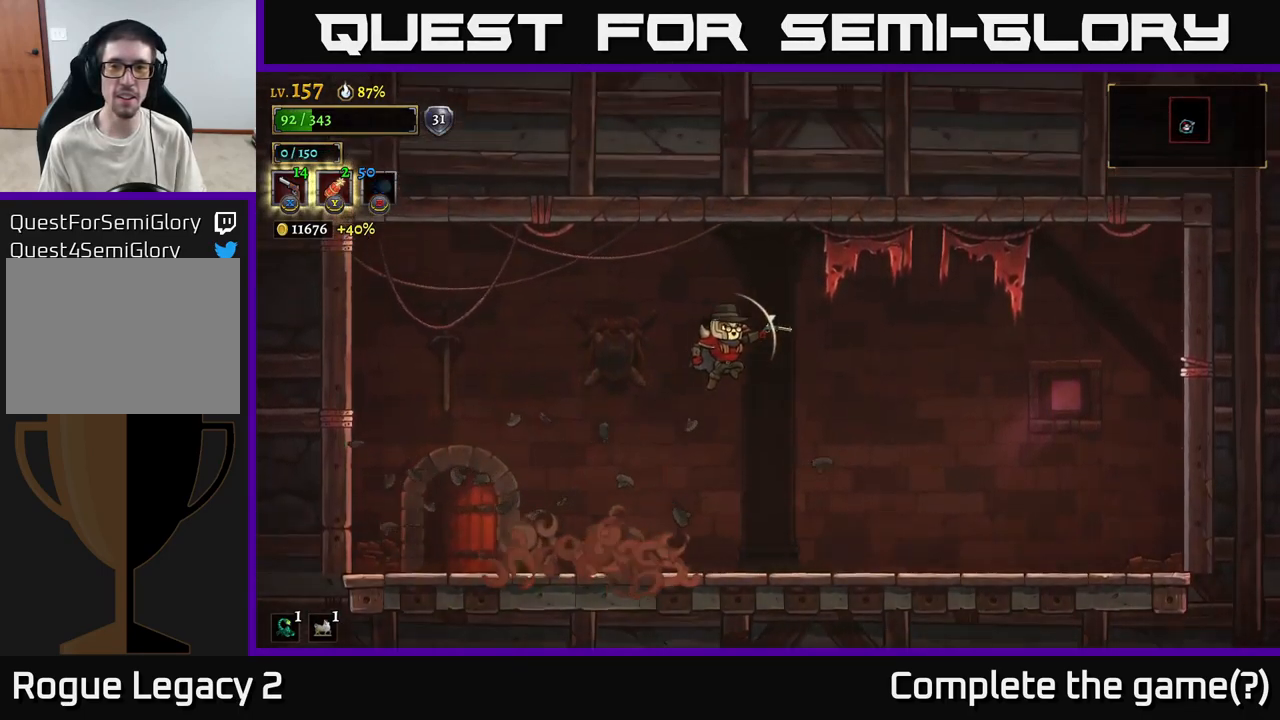
{"buttons": ["A"], "left_stick": "right", "right_stick": "center", "events": [[67, "A", "up"], [150, "A", "down"], [384, "A", "up"], [467, "A", "down"]]}
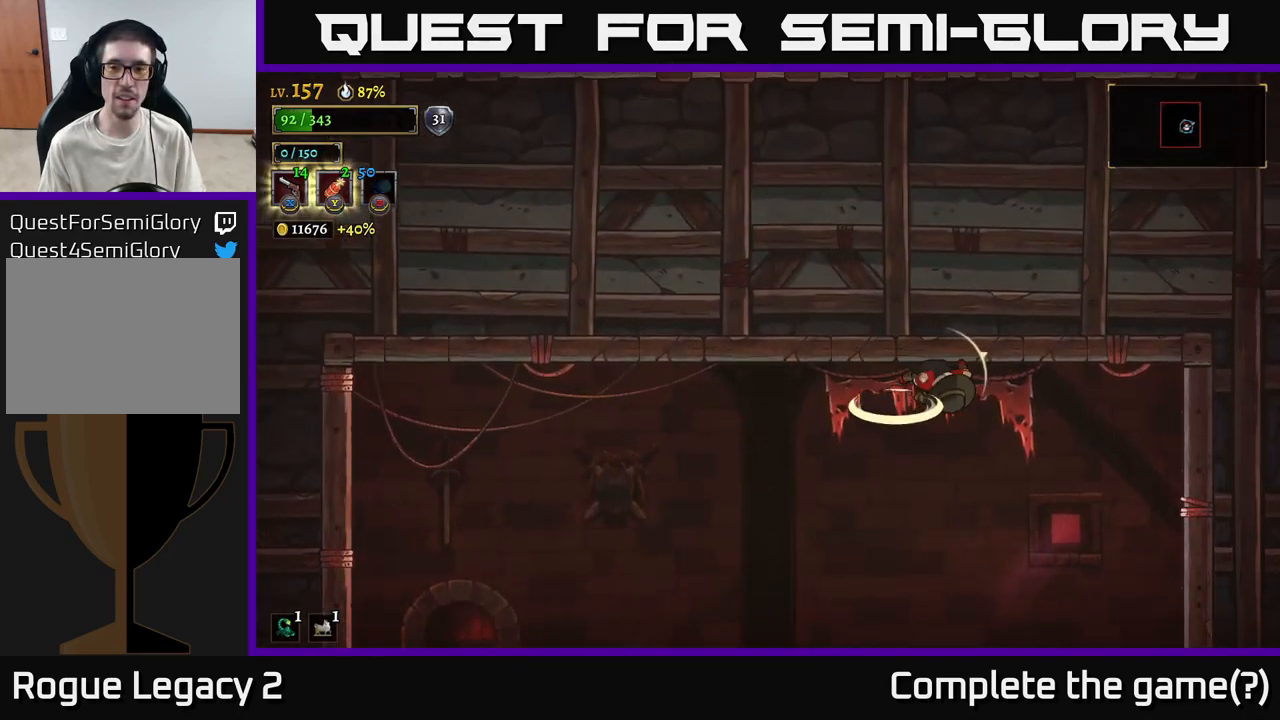
{"buttons": [], "left_stick": "right", "right_stick": "center", "events": [[184, "A", "up"], [234, "A", "down"], [434, "A", "up"]]}
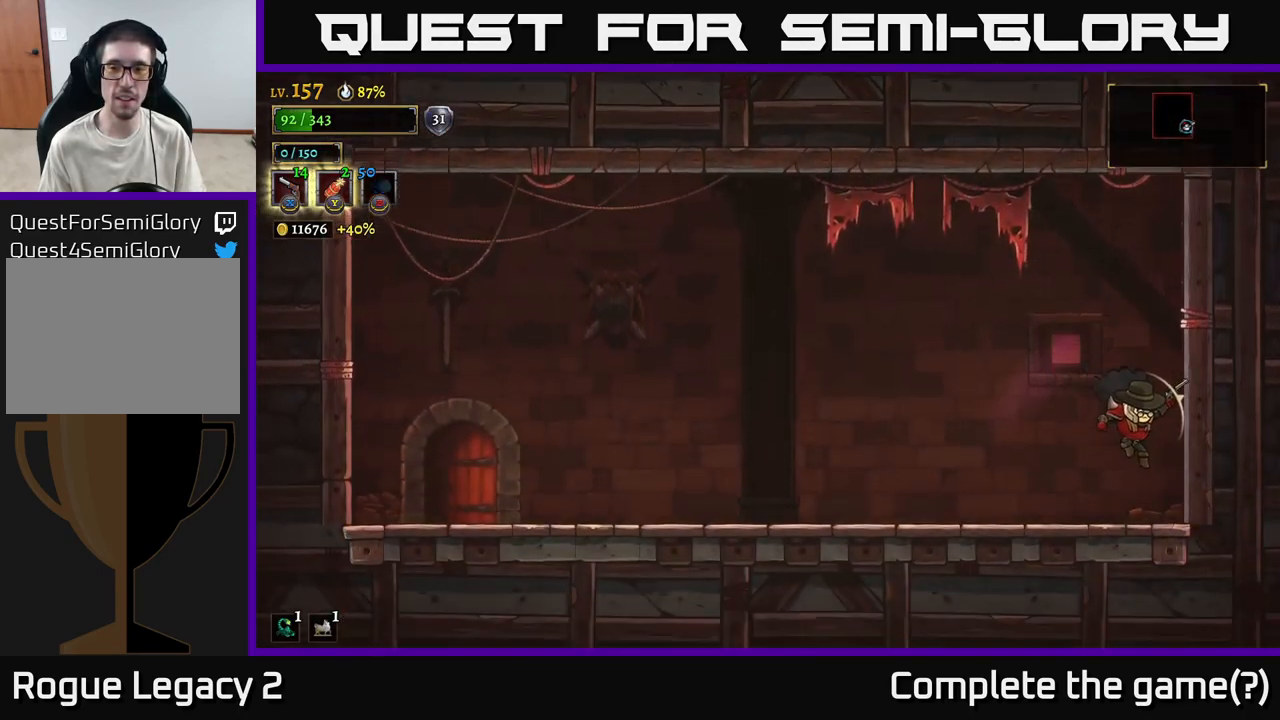
{"buttons": [], "left_stick": "left", "right_stick": "center", "events": [[367, "left_stick", "up"], [417, "left_stick", "left"]]}
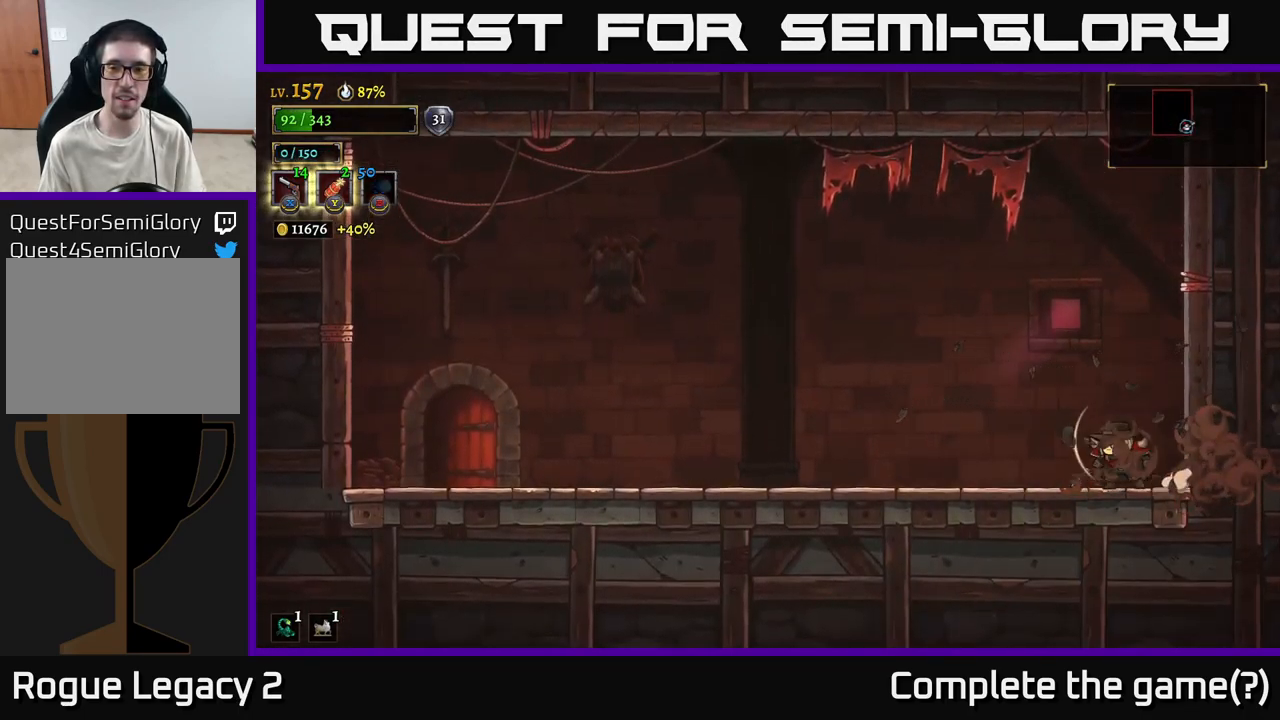
{"buttons": ["L2"], "left_stick": "left", "right_stick": "center", "events": [[100, "L2", "down"]]}
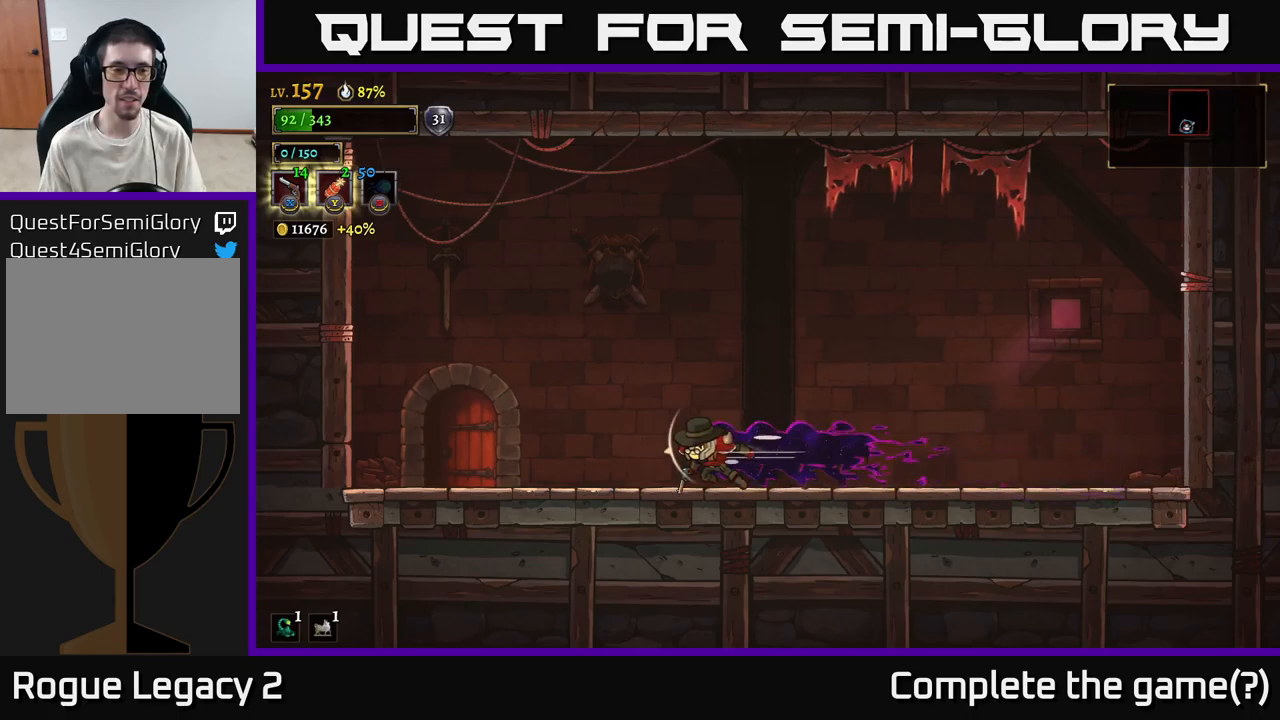
{"buttons": [], "left_stick": "left", "right_stick": "center", "events": [[116, "L2", "up"]]}
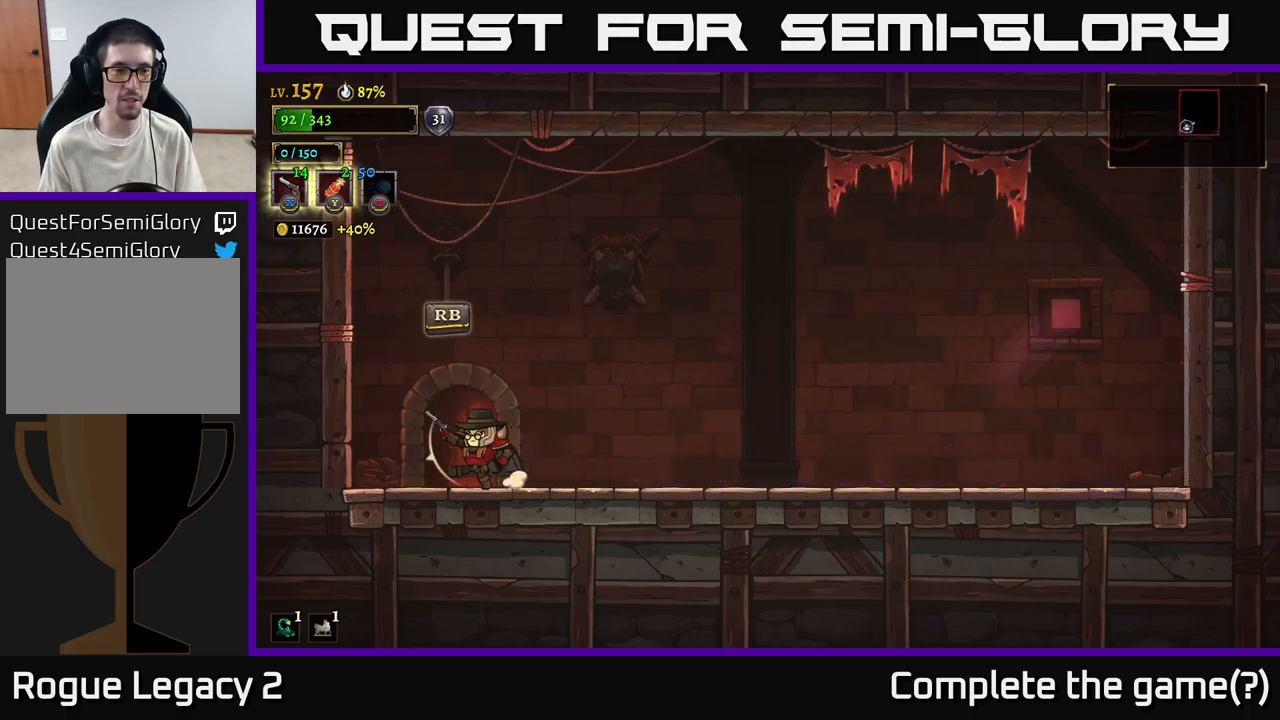
{"buttons": ["A"], "left_stick": "left", "right_stick": "center", "events": [[433, "A", "down"]]}
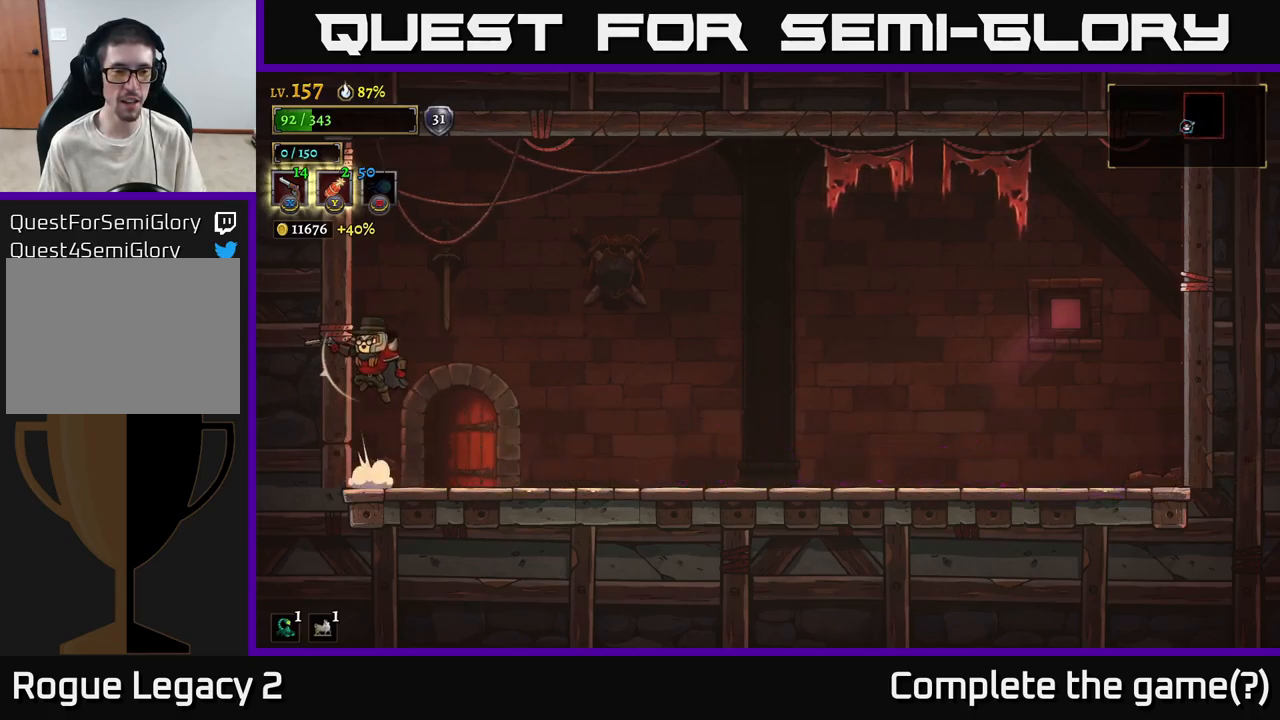
{"buttons": [], "left_stick": "center", "right_stick": "center", "events": [[100, "left_stick", "center"], [183, "A", "up"], [183, "left_stick", "right"], [400, "left_stick", "center"]]}
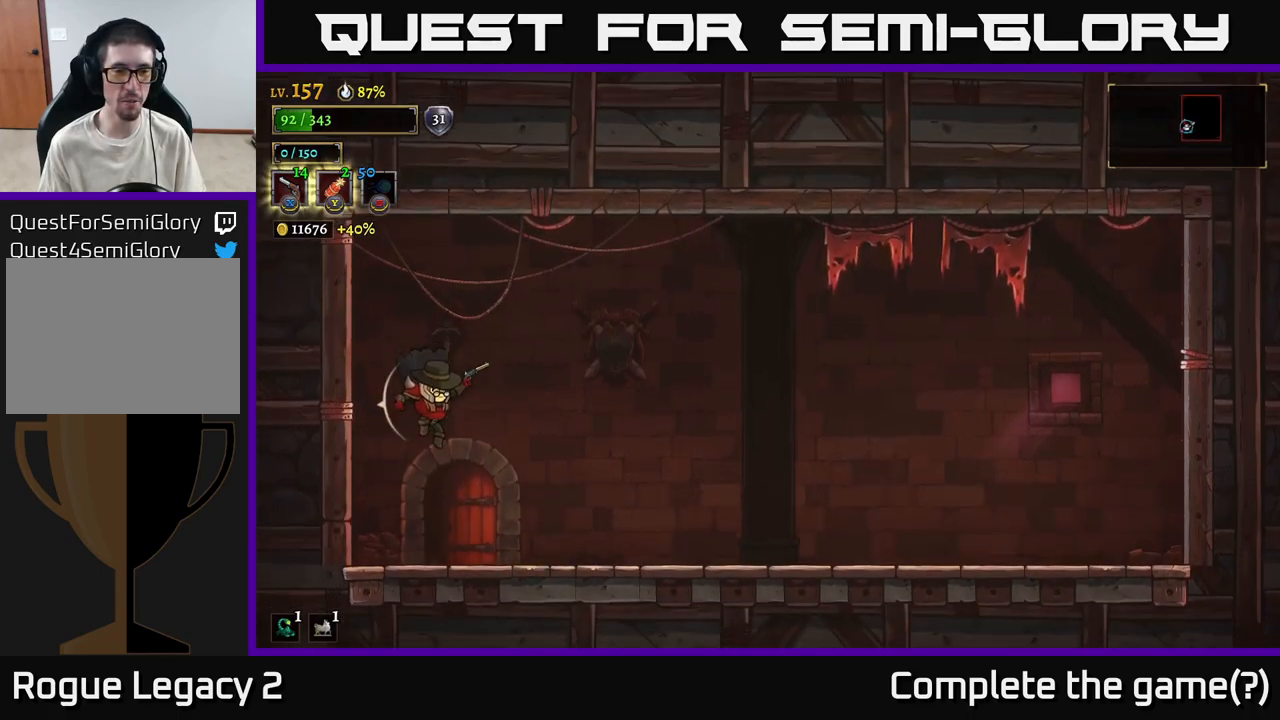
{"buttons": [], "left_stick": "center", "right_stick": "center", "events": [[16, "left_stick", "left"], [216, "left_stick", "center"]]}
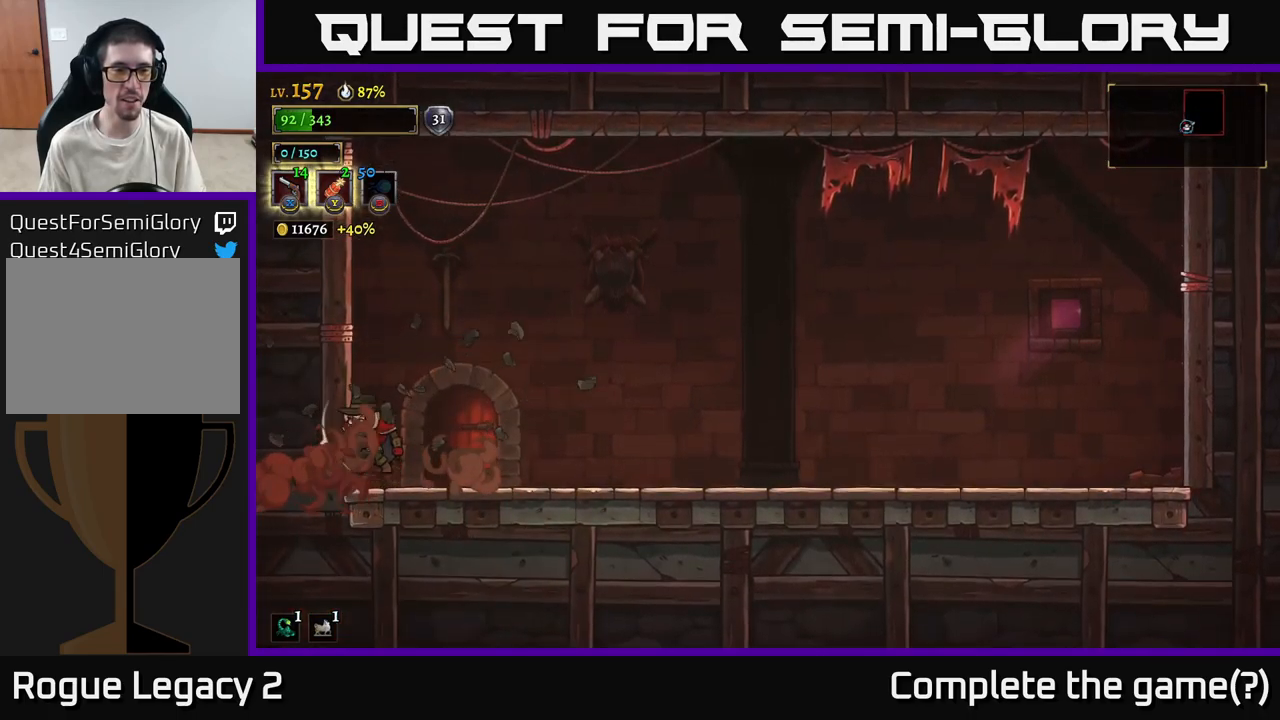
{"buttons": ["A"], "left_stick": "left", "right_stick": "center", "events": [[33, "A", "down"], [333, "A", "up"], [333, "left_stick", "left"], [383, "A", "down"]]}
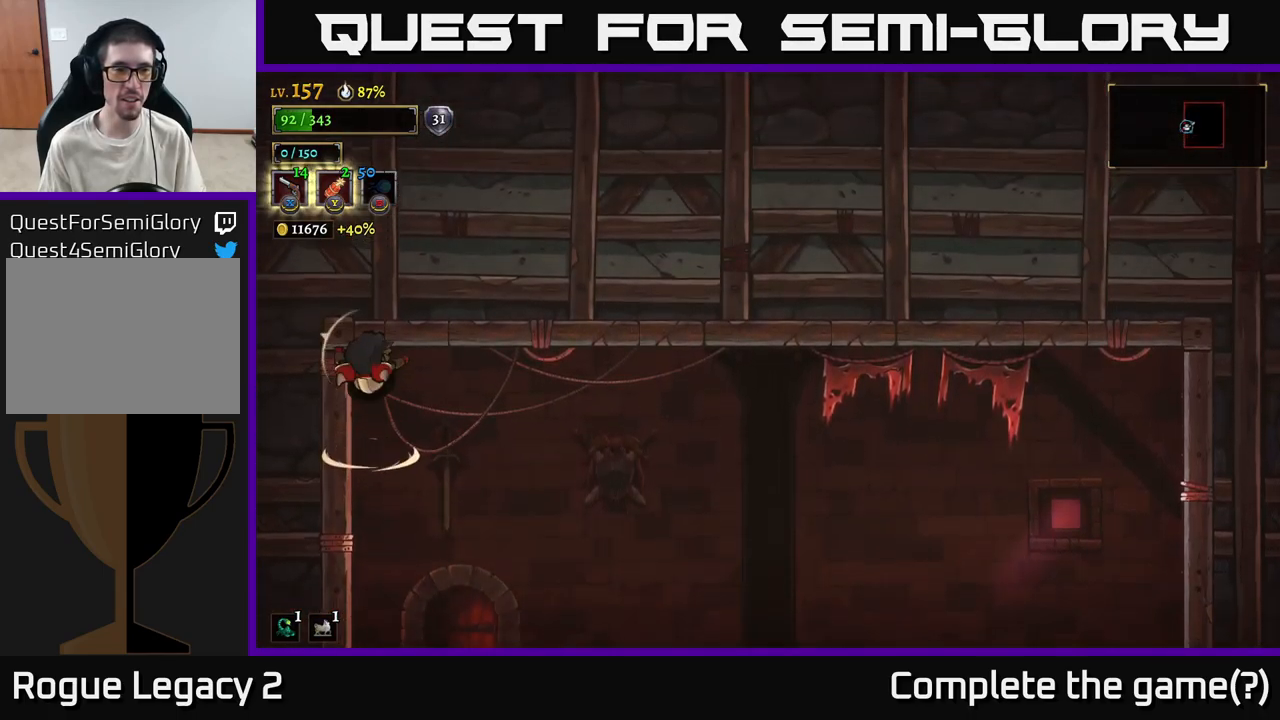
{"buttons": ["X"], "left_stick": "up-right", "right_stick": "center", "events": [[50, "left_stick", "up-left"], [133, "X", "down"], [233, "left_stick", "up-right"], [283, "A", "up"]]}
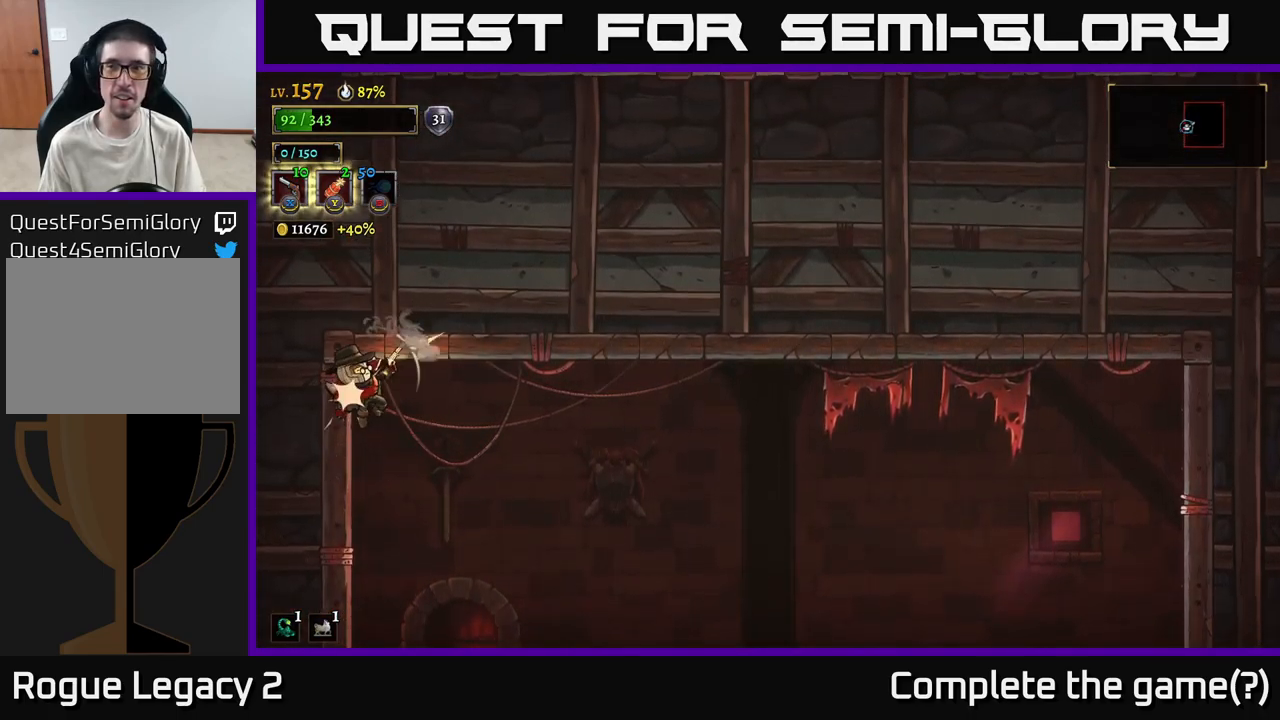
{"buttons": [], "left_stick": "right", "right_stick": "center", "events": [[66, "left_stick", "right"], [266, "X", "up"]]}
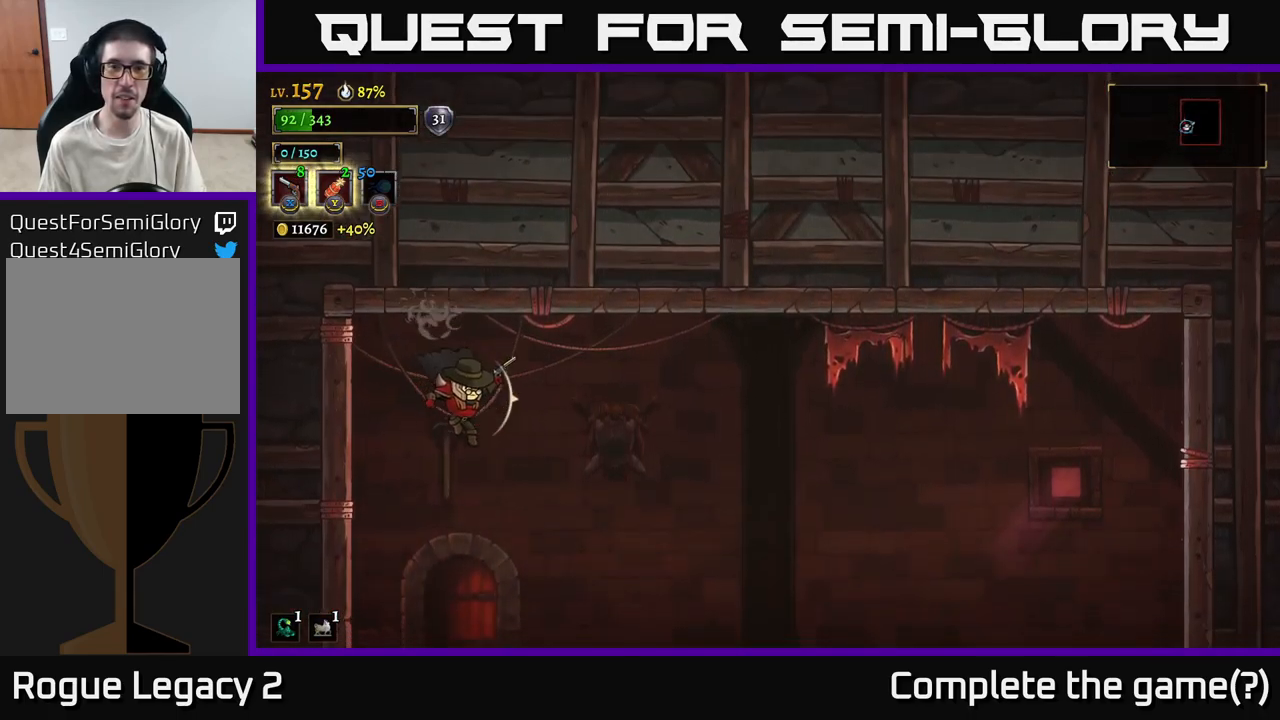
{"buttons": ["A"], "left_stick": "up-left", "right_stick": "center", "events": [[233, "left_stick", "up"], [333, "left_stick", "up-left"], [433, "A", "down"]]}
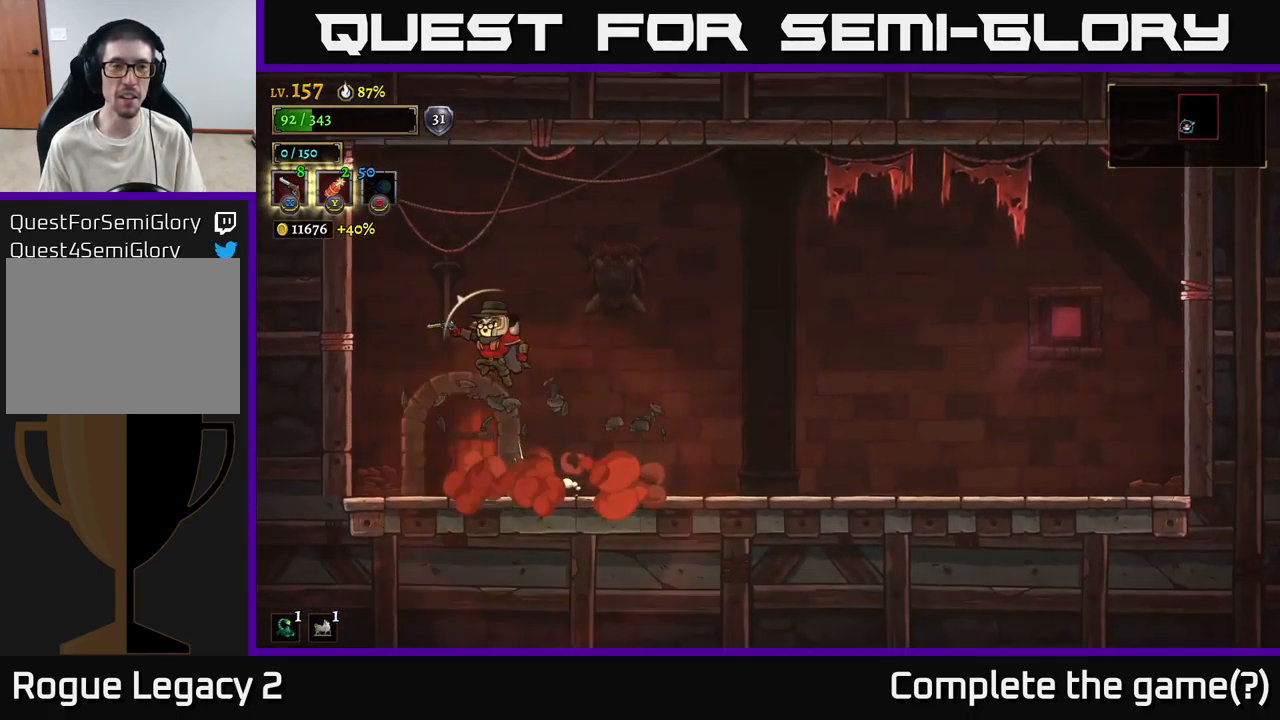
{"buttons": ["A"], "left_stick": "up-right", "right_stick": "center", "events": [[283, "A", "up"], [316, "left_stick", "up-right"], [333, "A", "down"]]}
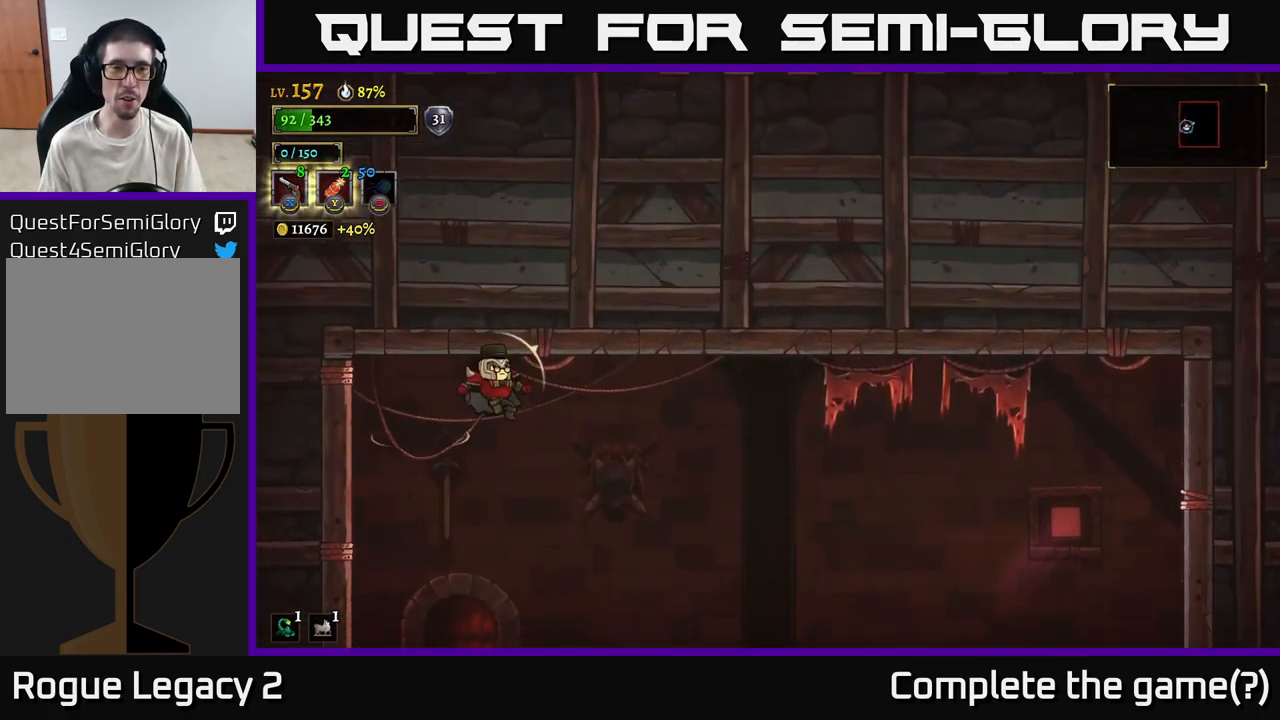
{"buttons": ["A"], "left_stick": "up-right", "right_stick": "center", "events": [[33, "A", "up"], [116, "A", "down"], [316, "A", "up"], [400, "A", "down"]]}
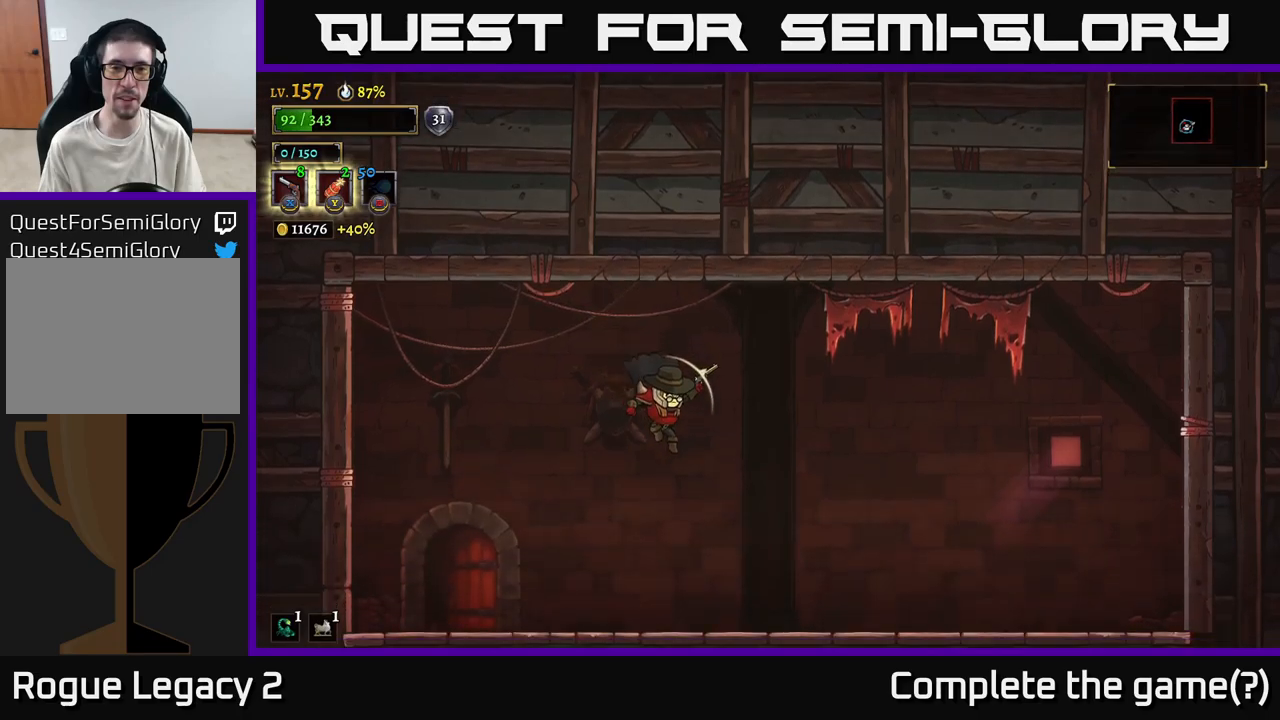
{"buttons": ["A"], "left_stick": "up", "right_stick": "center", "events": [[100, "A", "up"], [300, "A", "down"], [350, "left_stick", "up"]]}
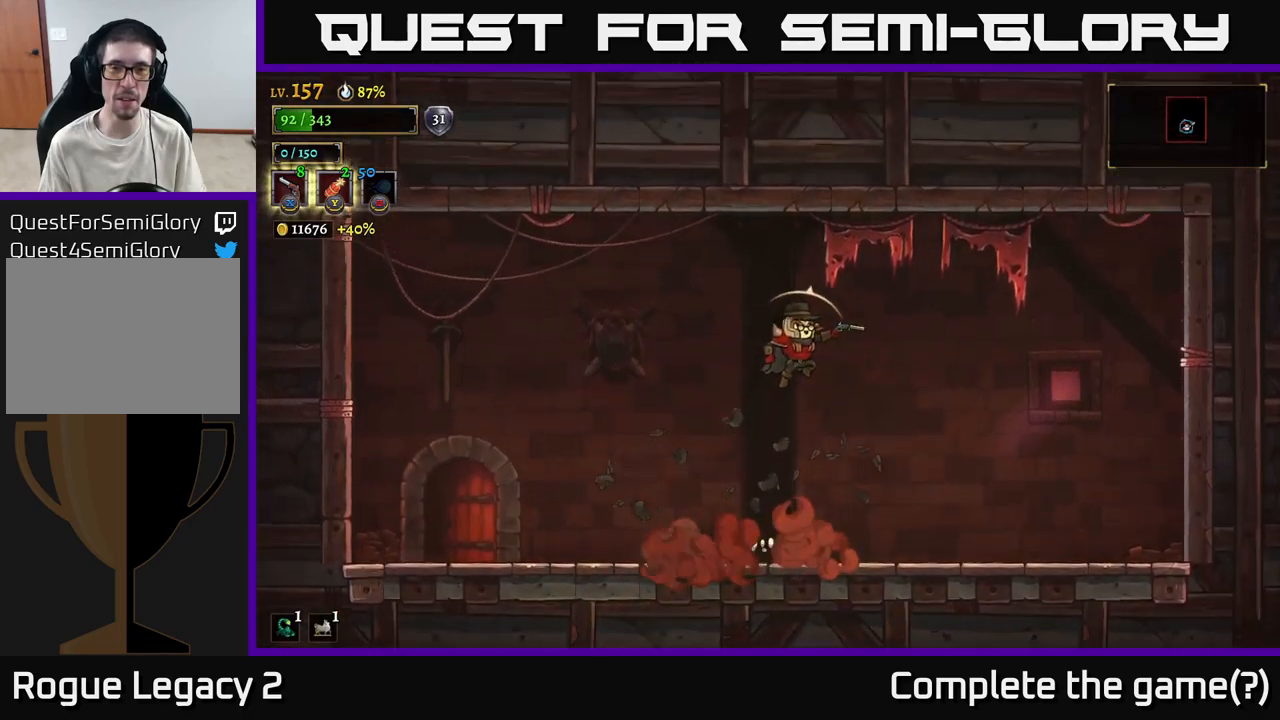
{"buttons": ["A", "X"], "left_stick": "up", "right_stick": "center", "events": [[67, "A", "up"], [133, "A", "down"], [333, "X", "down"]]}
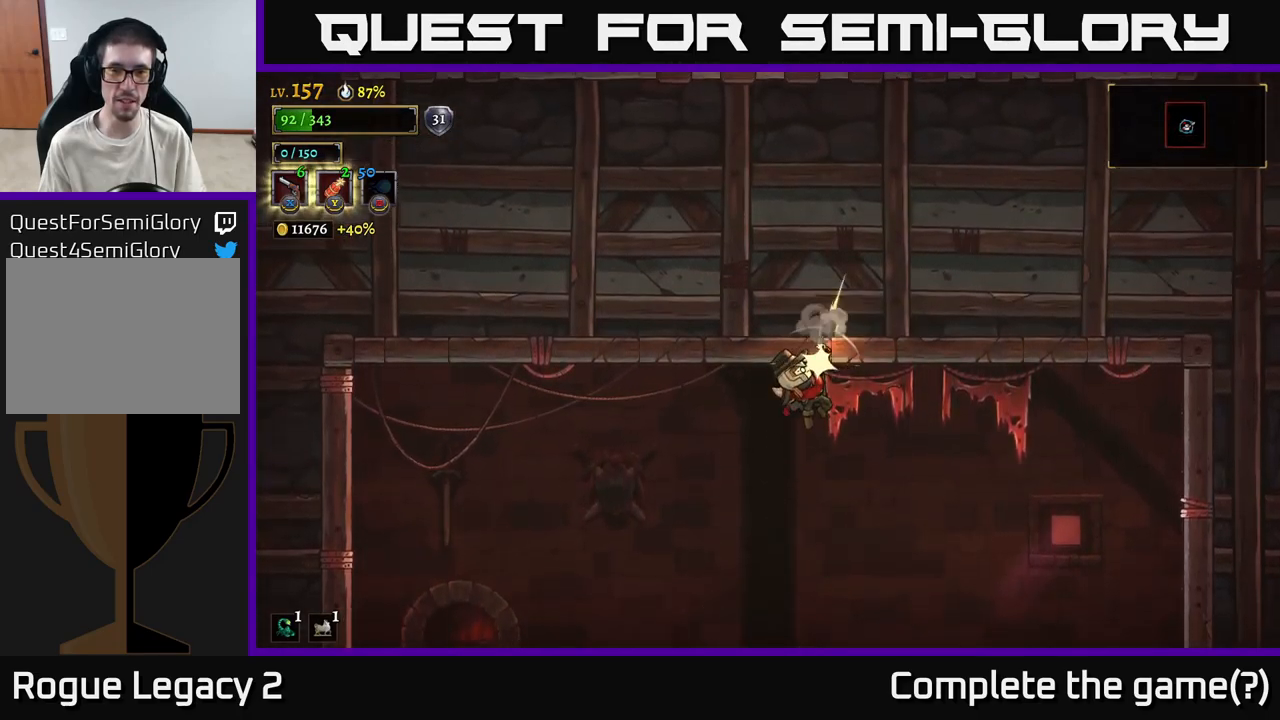
{"buttons": ["X"], "left_stick": "up-right", "right_stick": "center", "events": [[17, "left_stick", "up-right"], [33, "X", "up"], [83, "A", "up"], [200, "X", "down"]]}
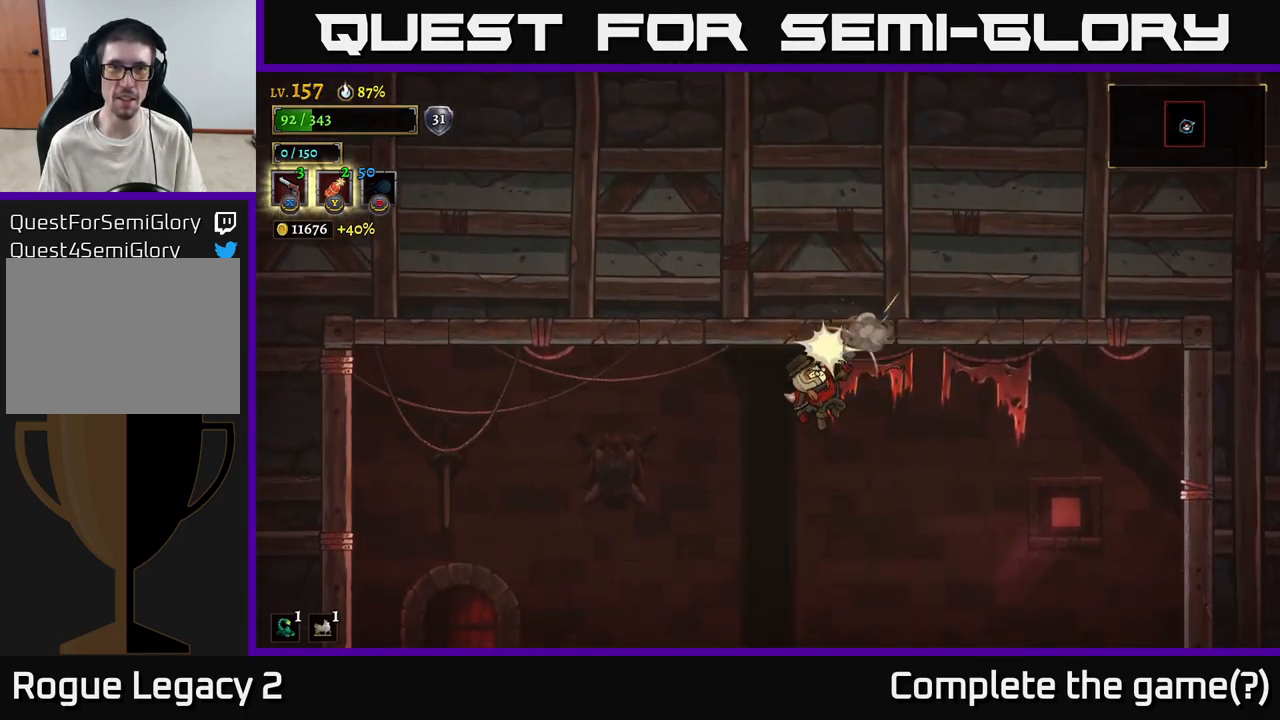
{"buttons": [], "left_stick": "right", "right_stick": "center", "events": [[100, "X", "up"], [183, "left_stick", "right"], [333, "R1", "down"], [450, "R1", "up"]]}
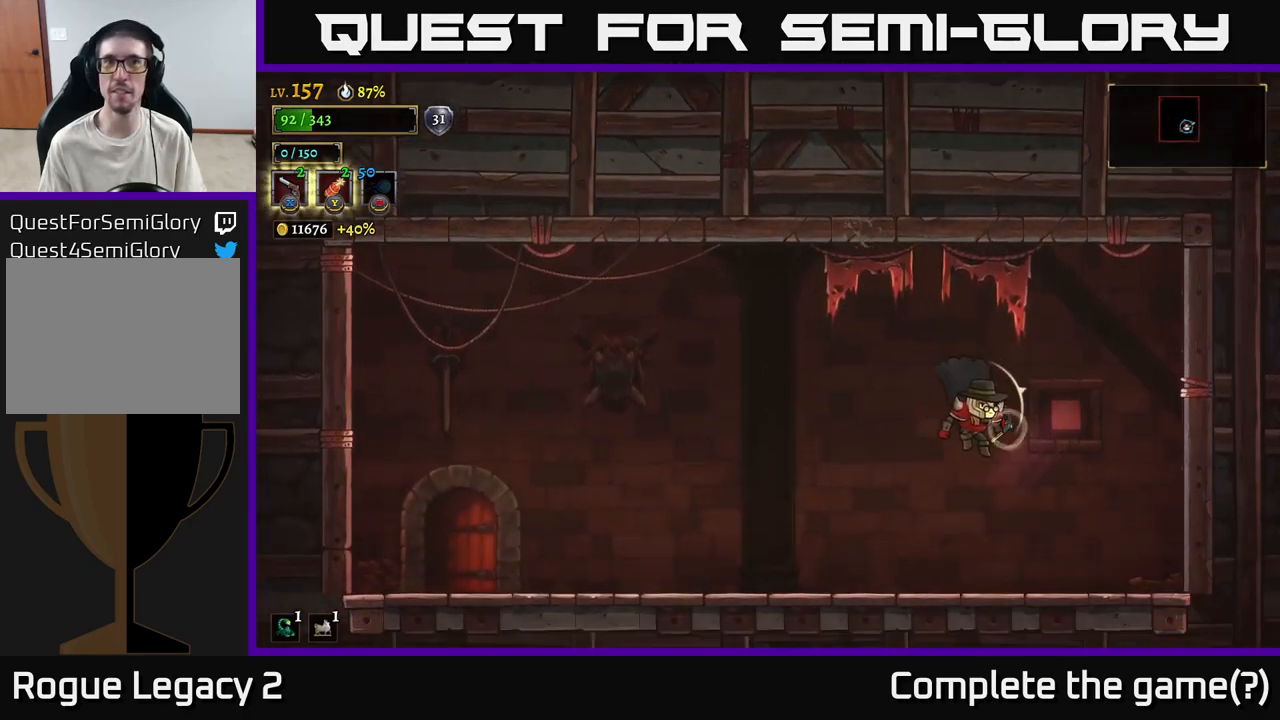
{"buttons": ["A"], "left_stick": "right", "right_stick": "center", "events": [[283, "A", "down"]]}
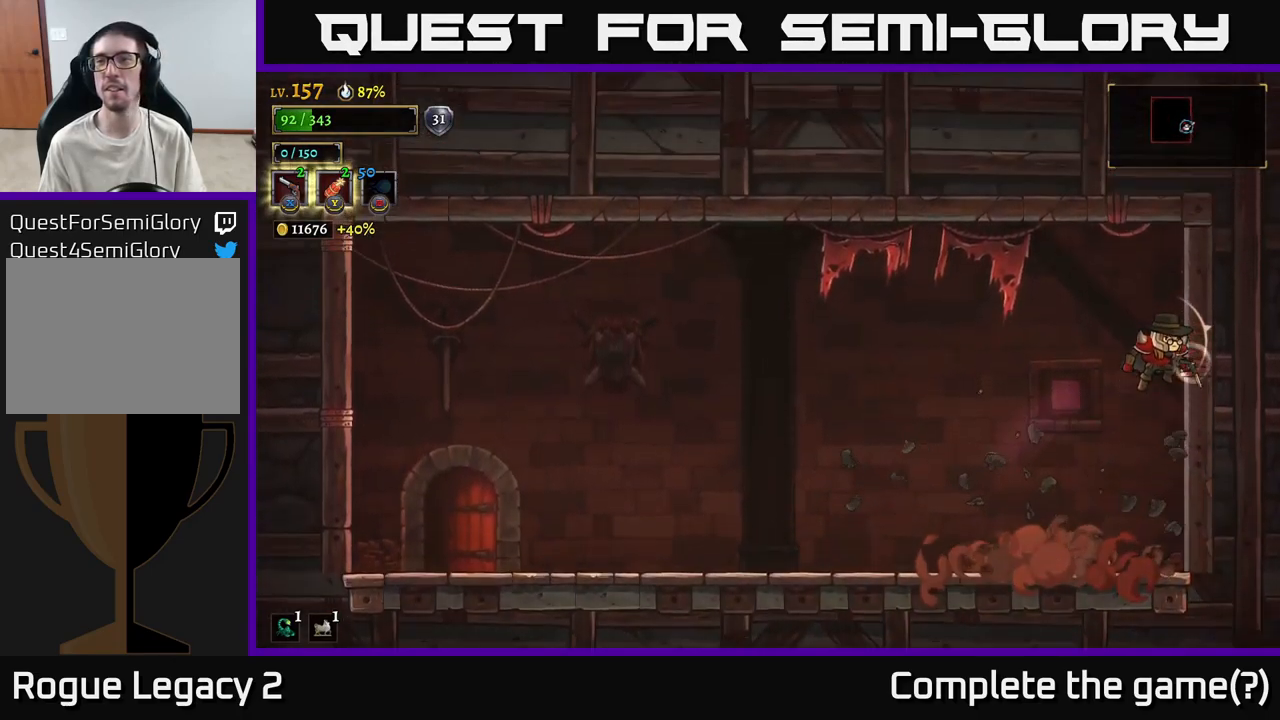
{"buttons": ["A", "X"], "left_stick": "up-left", "right_stick": "center", "events": [[117, "A", "up"], [133, "left_stick", "up-right"], [183, "A", "down"], [267, "left_stick", "up"], [383, "X", "down"], [417, "left_stick", "up-left"]]}